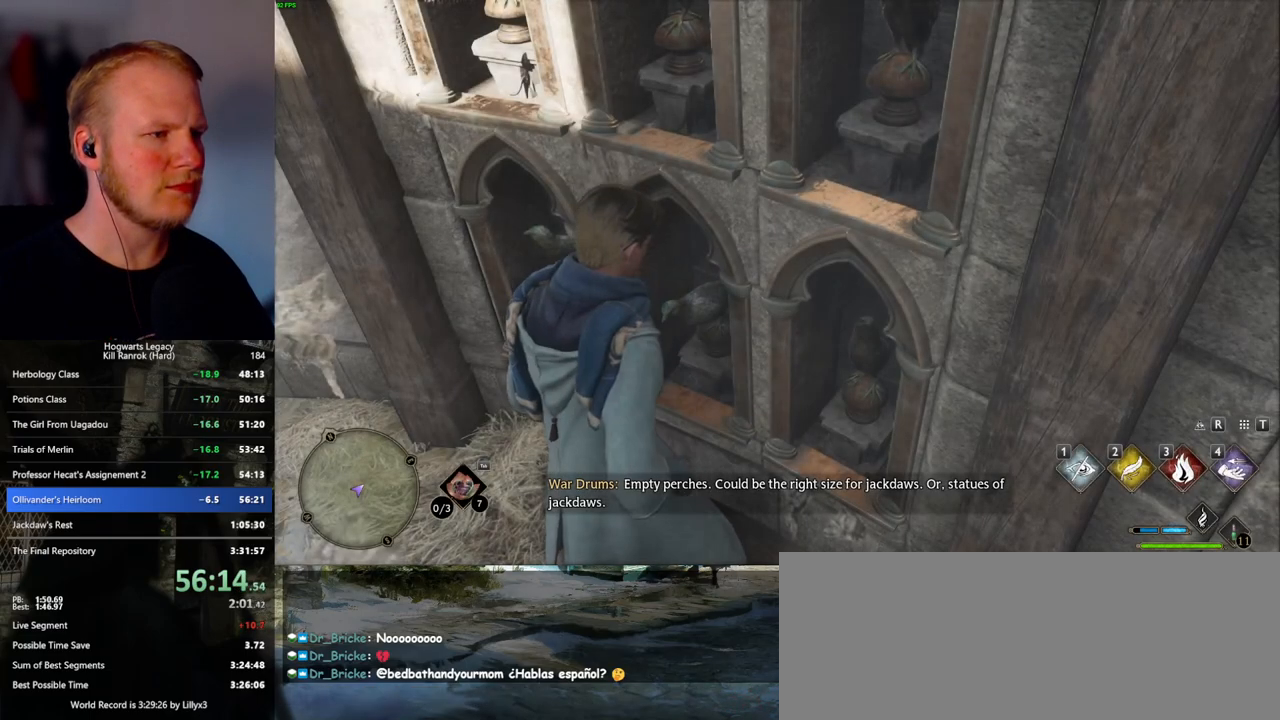
Gameplay with keyboard and mouse; each line is a JSON object with the keys and mouse buttons held at the frame after it. "events" lists presses ("down") and releases ("up") of ".", "/", "0", "1", "2", "3", "4", "5", "6", "7", "8", "9", "a", "alt_l", "alt_r", "b", "backslash", "backspace", "c", "caps_lock", "comma", "ctrl_l", "ctrl_r", "d", "e", "equals", "escape", "f", "f1", "f10", "f11", "f12", "f2", "f3", "f4", "f5", "f6", "f7", "f8", "f9", "g", "h", "i", "j", "k", "l", "lbracket", "m", "minus", "n", "o", "p", "q", "quote", "r", "rbracket", "return", "s", "semicolon", "shift_l", "shift_r", "space", "super_l", "super_r", "t", "tab", "tilde", "u", "v", "w", "x", "y", "z", "mouse_left", "mouse_wheel", "mouse_right", "mouse_mb4" and "mouse_mb5" between this image and that frame as [ms after this image, input, new state], when the widget could be followed in between. "mouse_left", "mouse_wheel", "mouse_right", "mouse_mb4", "mouse_mb5" = the "left", "wheel", "right", "mb4", "mb5" buttons of the "mouse" list. No other keys are recorded. "wheel" means that the mouse wheel is clicked or scrolled. Mouse movement is not recorded.
{"keys": [], "mouse": [], "events": [[67, "f", "up"], [150, "f", "down"], [217, "f", "up"], [300, "f", "down"], [383, "f", "up"]]}
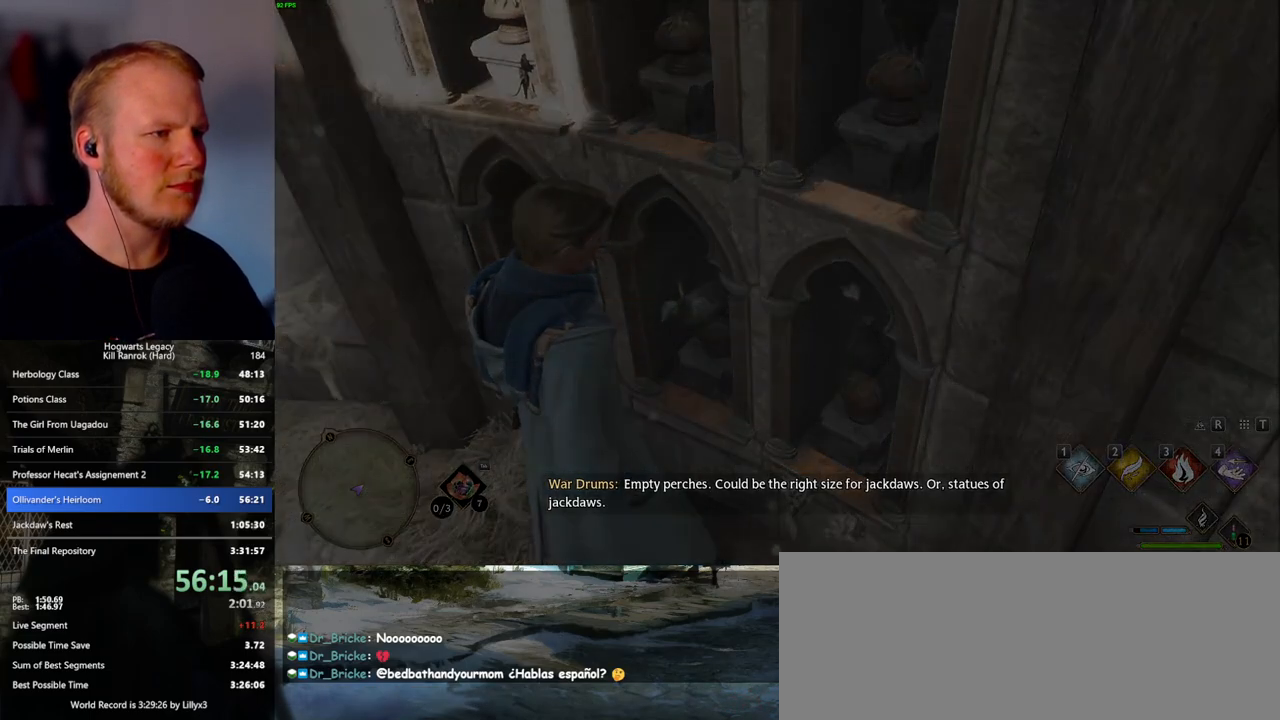
{"keys": [], "mouse": [], "events": []}
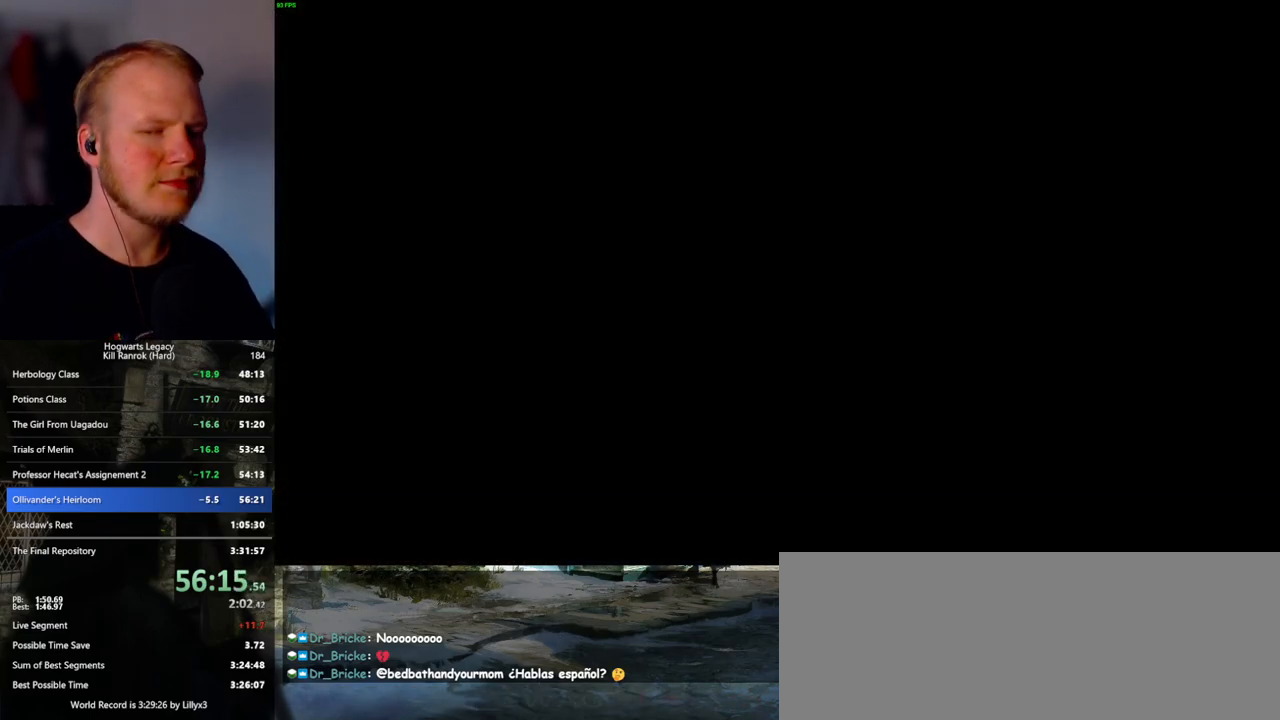
{"keys": [], "mouse": [], "events": []}
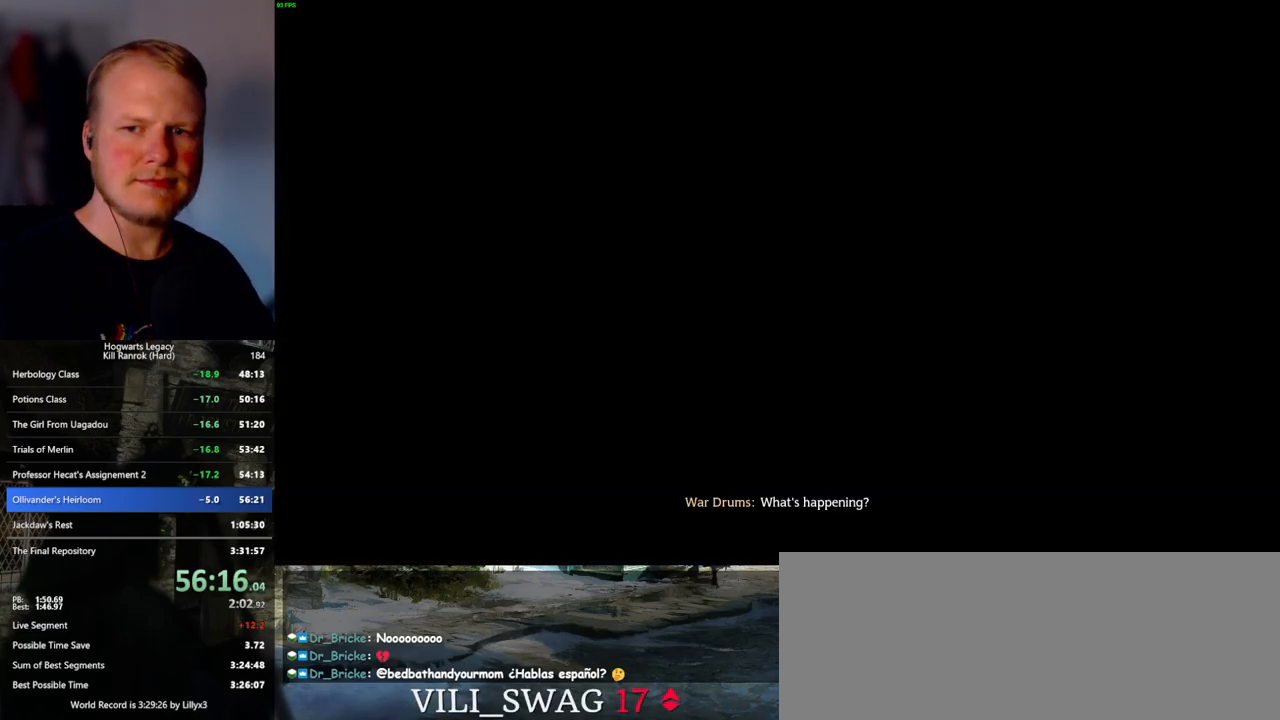
{"keys": ["q"], "mouse": [], "events": [[183, "q", "down"], [367, "q", "up"], [450, "q", "down"]]}
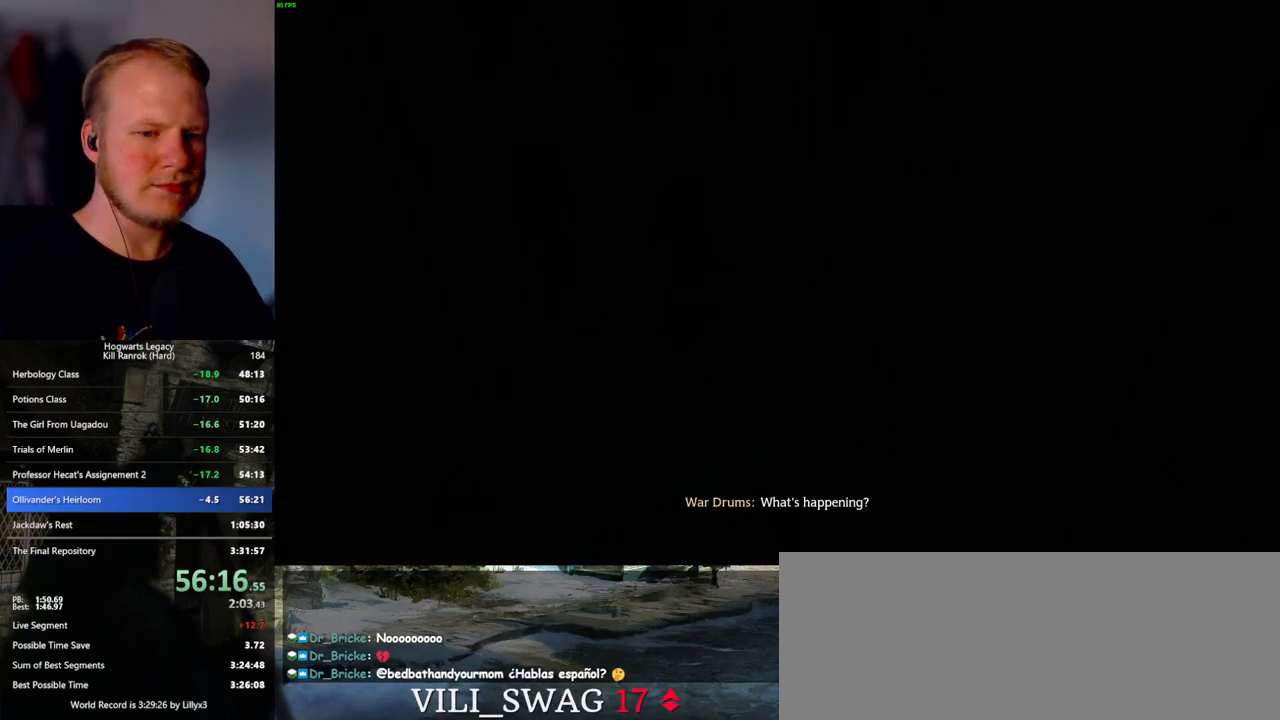
{"keys": ["q"], "mouse": [], "events": [[250, "q", "up"], [317, "q", "down"]]}
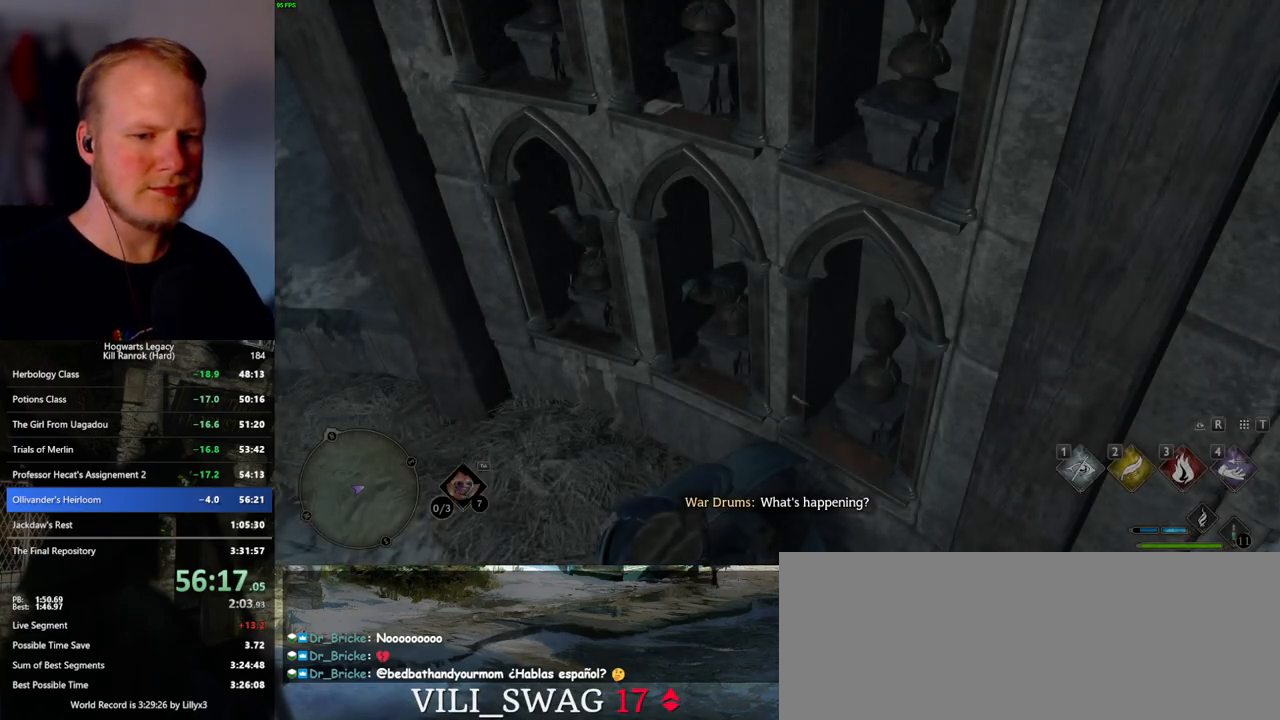
{"keys": [], "mouse": [], "events": [[117, "q", "up"], [183, "q", "down"], [450, "q", "up"]]}
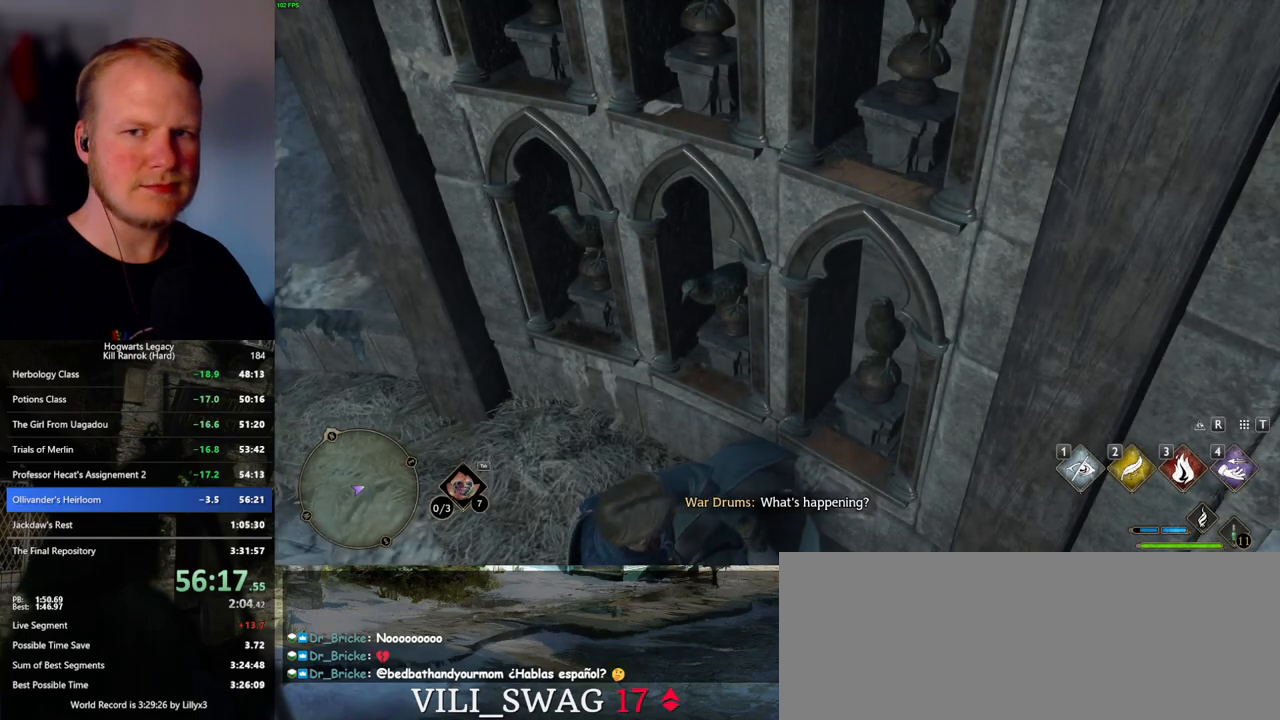
{"keys": ["q"], "mouse": [], "events": [[33, "q", "down"]]}
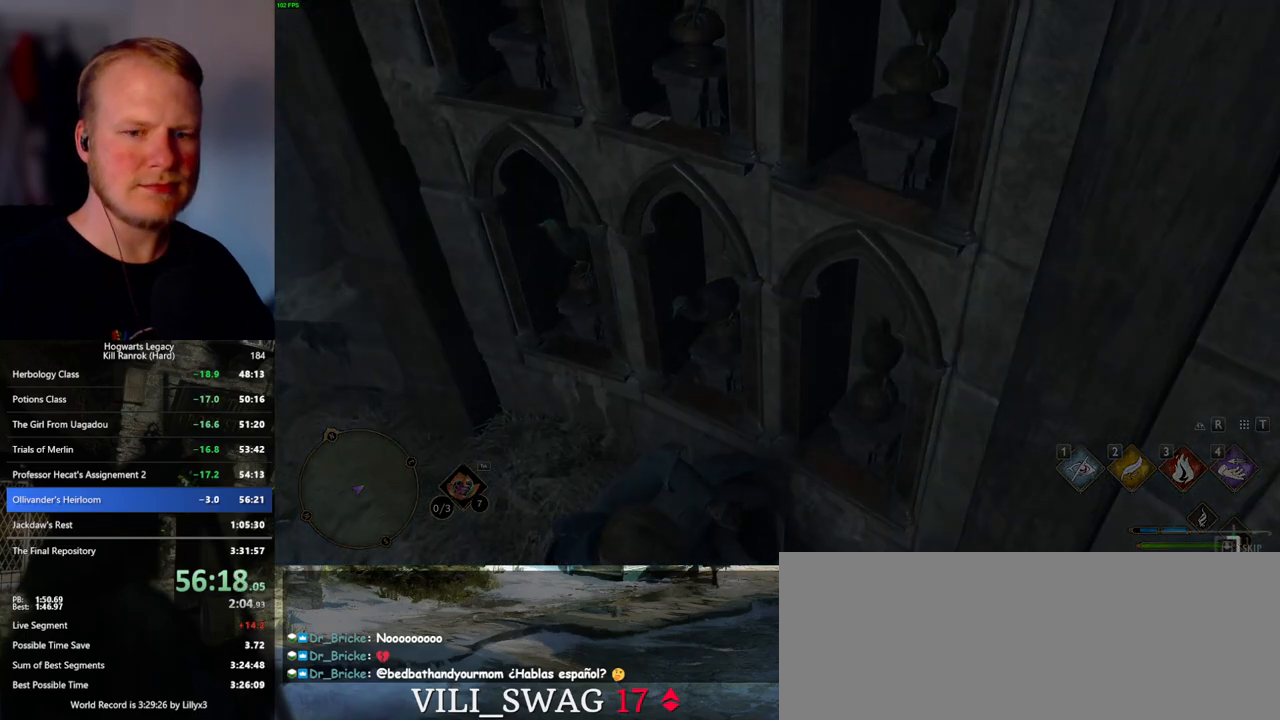
{"keys": ["q"], "mouse": [], "events": []}
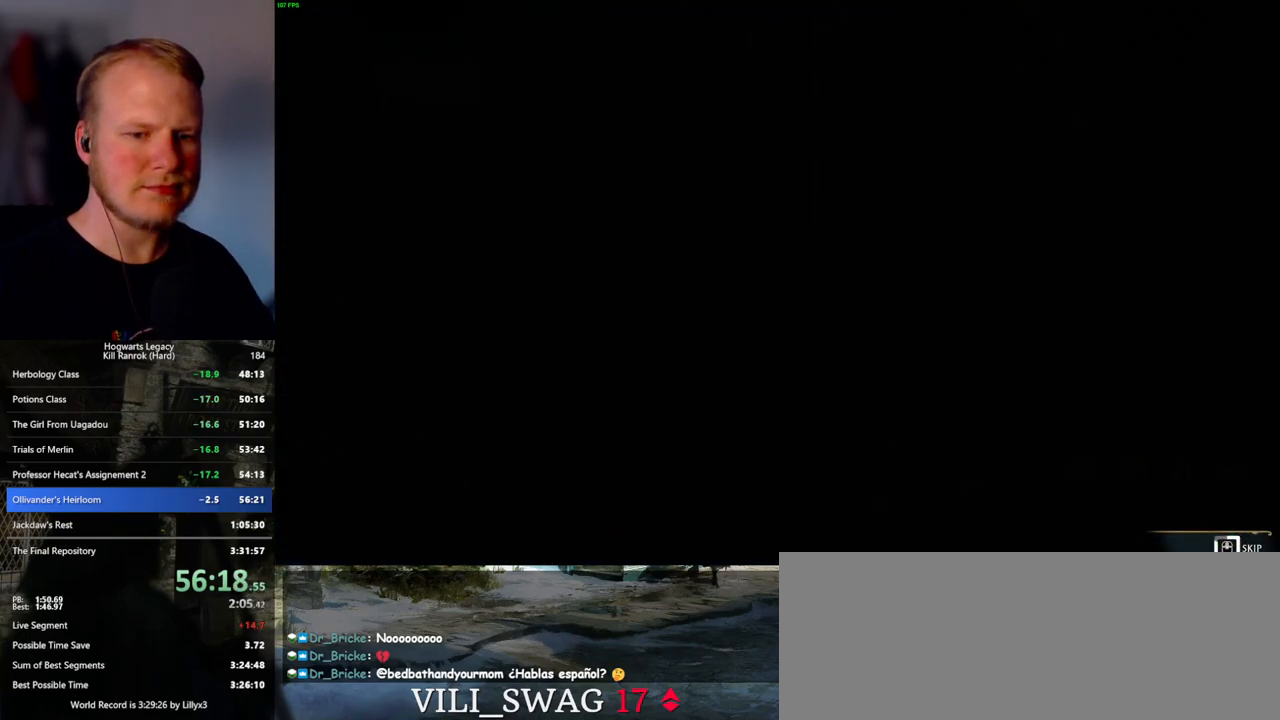
{"keys": ["q"], "mouse": [], "events": []}
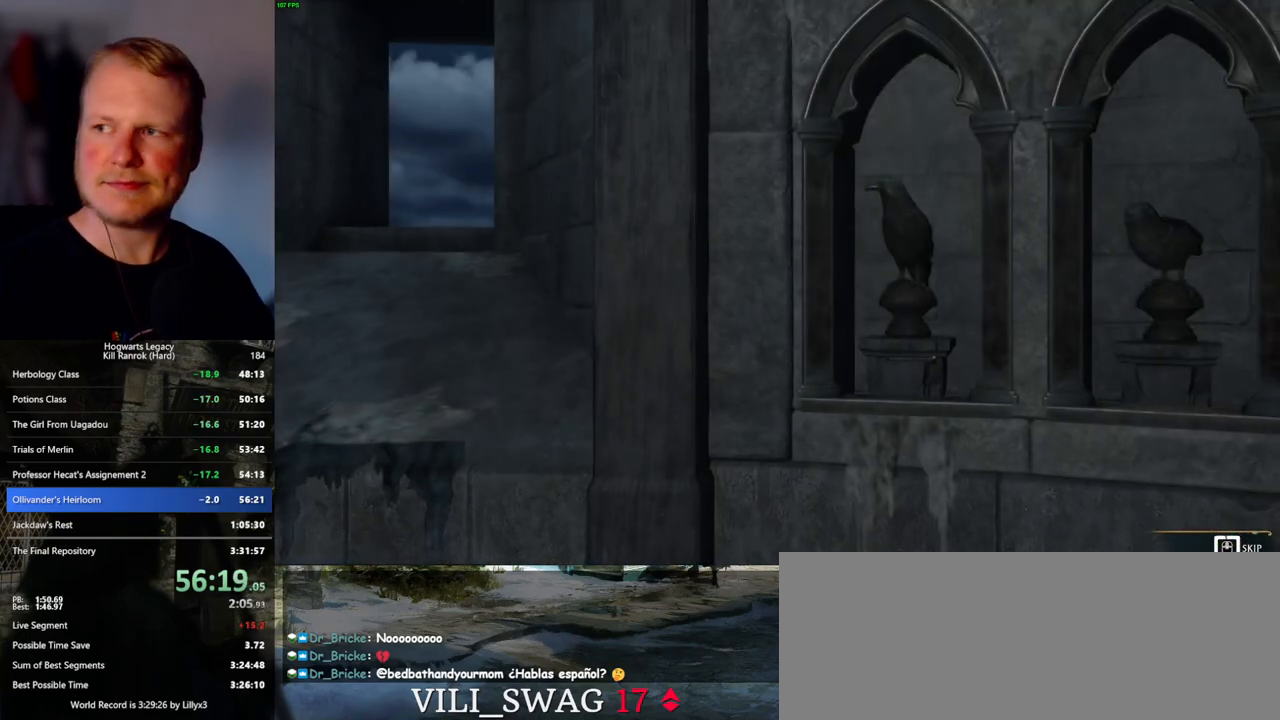
{"keys": ["q"], "mouse": [], "events": []}
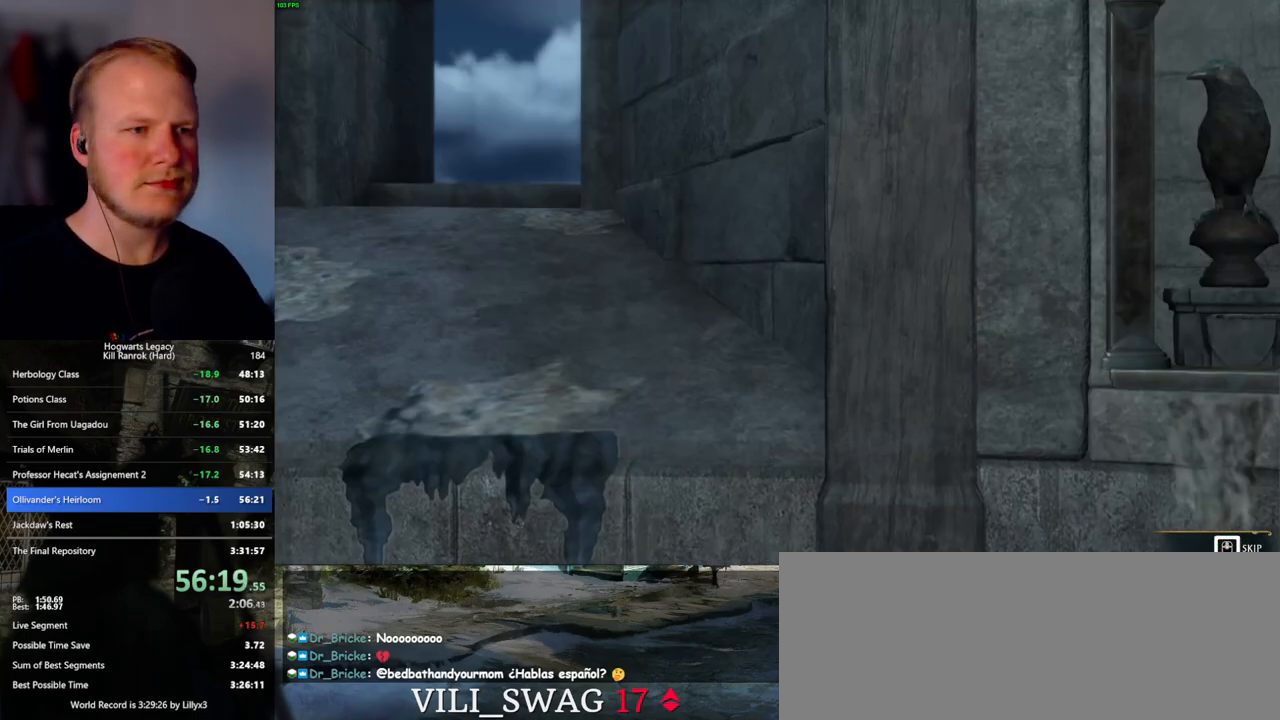
{"keys": ["q"], "mouse": [], "events": []}
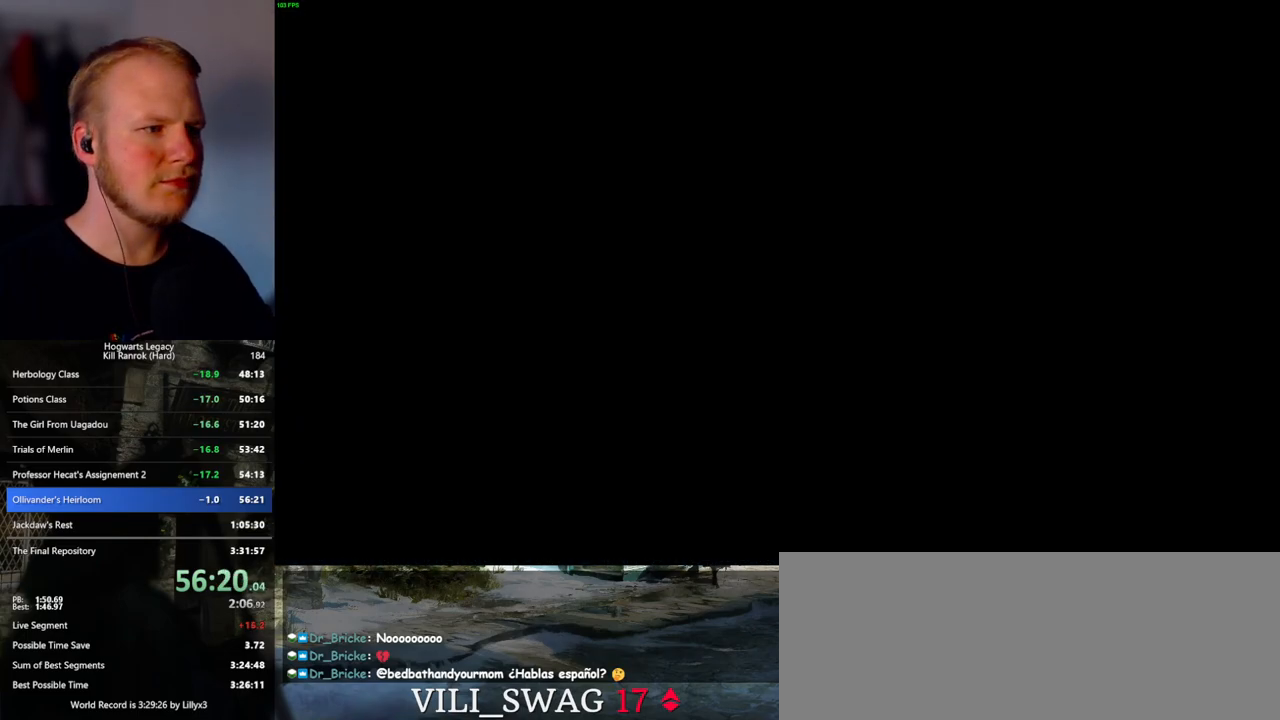
{"keys": [], "mouse": [], "events": [[17, "q", "up"], [167, "mouse_wheel", "down"], [250, "mouse_wheel", "up"], [300, "mouse_wheel", "down"], [317, "mouse_wheel", "up"], [350, "mouse_wheel", "down"], [383, "mouse_wheel", "up"], [383, "q", "down"], [400, "mouse_wheel", "down"], [400, "space", "down"], [467, "mouse_wheel", "up"], [467, "q", "up"], [467, "space", "up"]]}
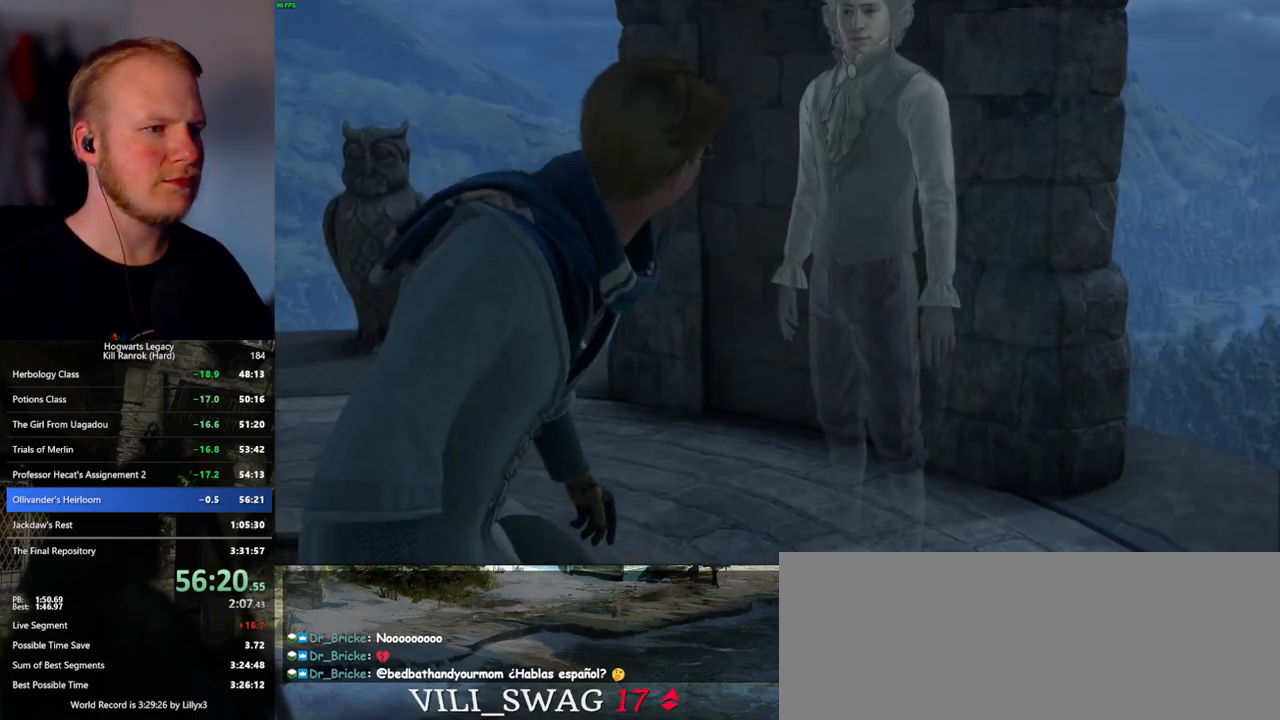
{"keys": [], "mouse": [], "events": [[50, "q", "down"], [83, "space", "down"], [167, "q", "up"], [167, "space", "up"], [200, "q", "down"], [233, "mouse_wheel", "down"], [233, "space", "down"], [317, "mouse_wheel", "up"], [317, "q", "up"], [317, "space", "up"], [333, "mouse_wheel", "down"], [383, "mouse_wheel", "up"], [383, "q", "down"], [417, "space", "down"], [483, "q", "up"], [483, "space", "up"]]}
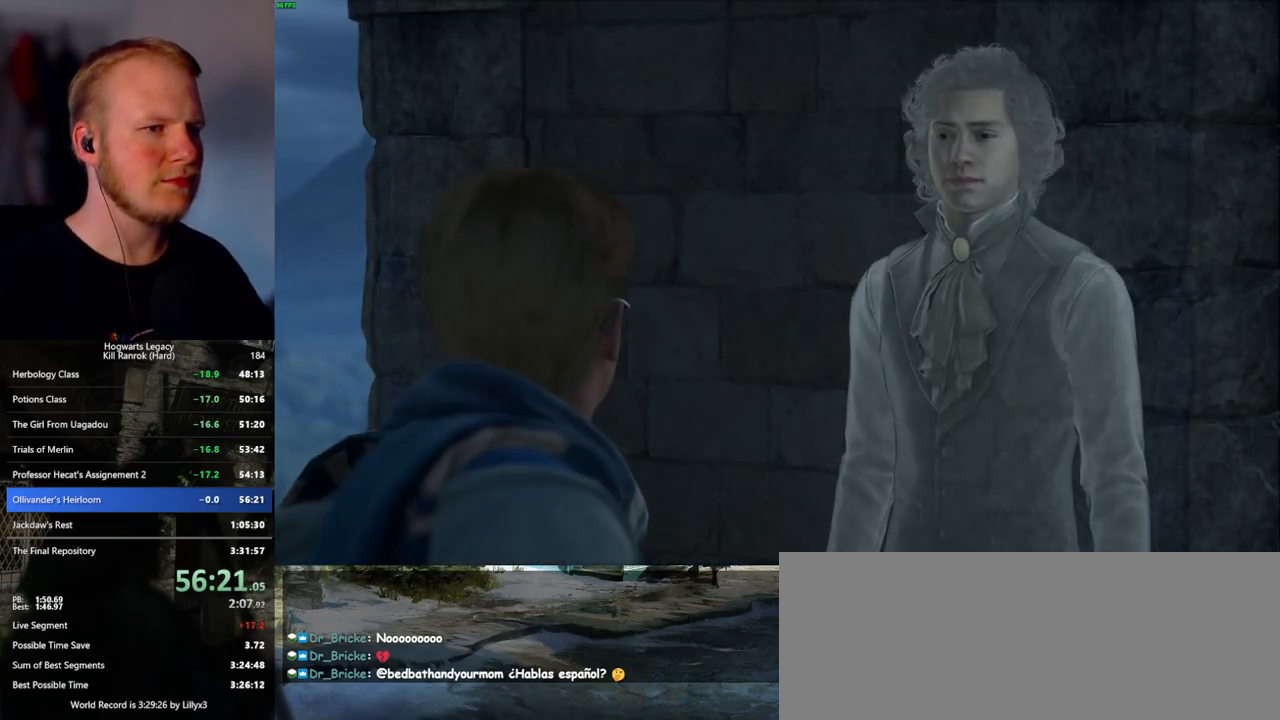
{"keys": [], "mouse": ["wheel"], "events": [[33, "q", "down"], [100, "mouse_wheel", "down"], [100, "space", "down"], [133, "space", "up"], [150, "mouse_wheel", "up"], [150, "q", "up"], [167, "mouse_wheel", "down"], [200, "mouse_wheel", "up"], [217, "q", "down"], [250, "space", "down"], [300, "q", "up"], [300, "space", "up"], [383, "q", "down"], [400, "space", "down"], [467, "space", "up"], [483, "q", "up"], [500, "mouse_wheel", "down"]]}
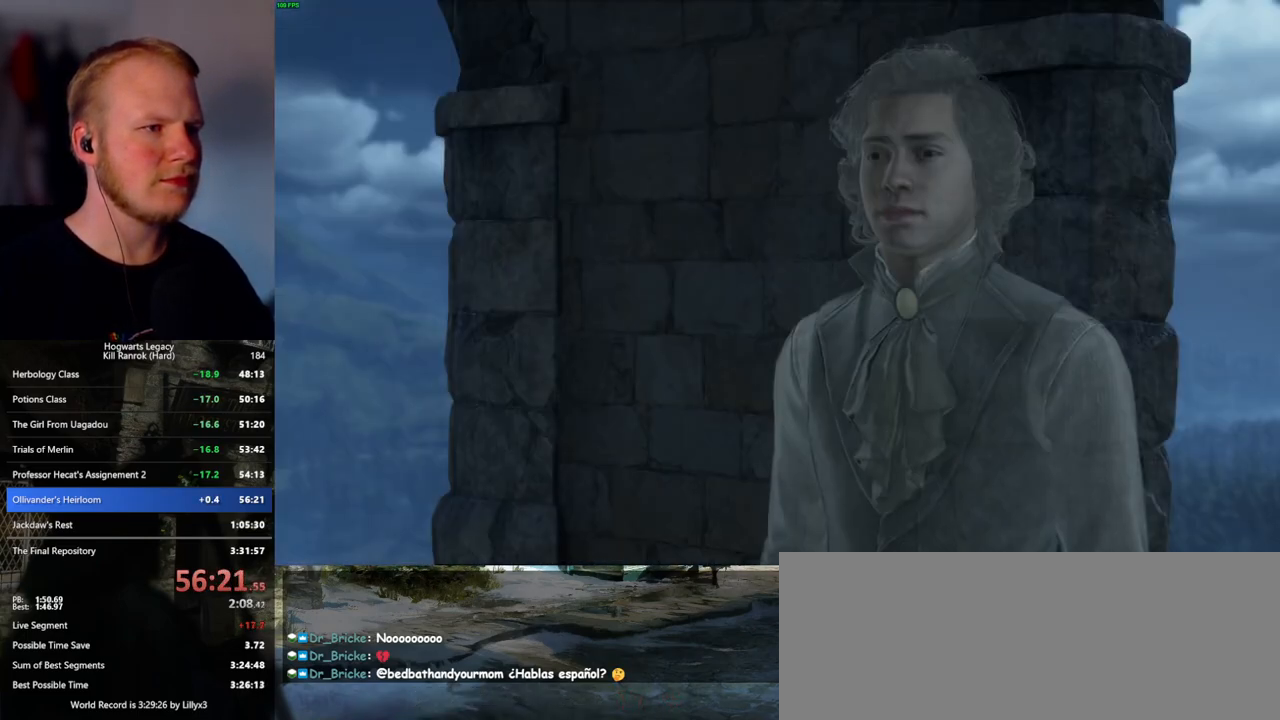
{"keys": [], "mouse": ["wheel"], "events": [[33, "q", "down"], [83, "mouse_wheel", "up"], [83, "space", "down"], [117, "mouse_wheel", "down"], [133, "mouse_wheel", "up"], [133, "q", "up"], [133, "space", "up"], [200, "q", "down"], [233, "space", "down"], [283, "q", "up"], [300, "space", "up"], [350, "mouse_wheel", "down"], [350, "q", "down"], [383, "mouse_wheel", "up"], [400, "space", "down"], [417, "mouse_wheel", "down"], [450, "q", "up"], [450, "space", "up"]]}
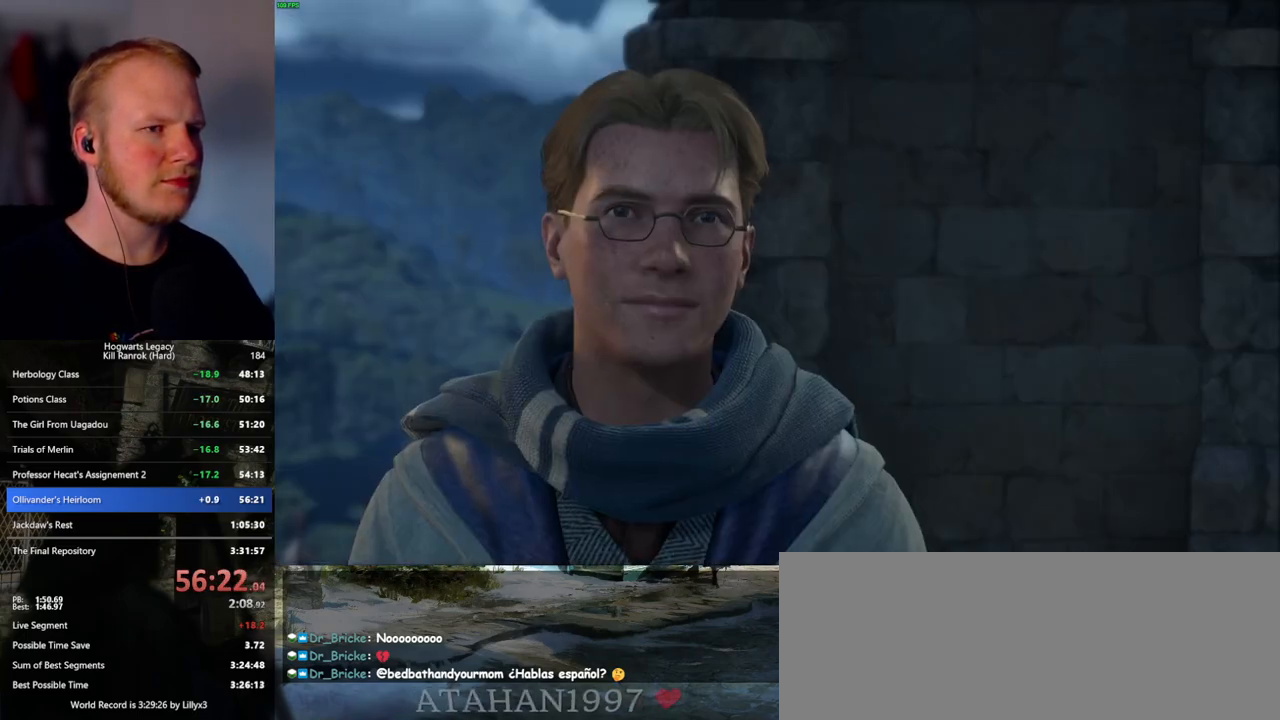
{"keys": ["q"], "mouse": [], "events": [[33, "mouse_wheel", "up"], [33, "q", "down"], [50, "space", "down"], [117, "q", "up"], [117, "space", "up"], [167, "q", "down"], [217, "space", "down"], [250, "mouse_wheel", "down"], [267, "mouse_wheel", "up"], [267, "q", "up"], [267, "space", "up"], [283, "mouse_wheel", "down"], [350, "q", "down"], [367, "mouse_wheel", "up"], [367, "space", "down"], [417, "q", "up"], [433, "space", "up"], [500, "q", "down"]]}
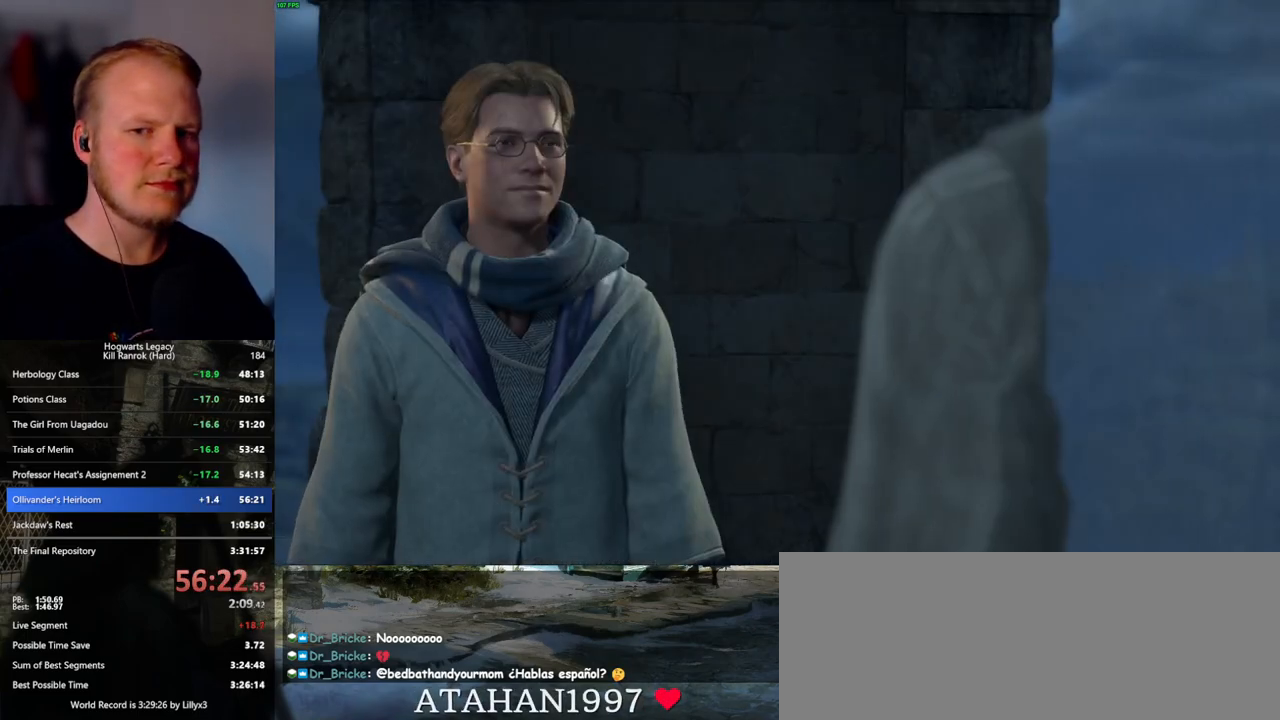
{"keys": [], "mouse": ["wheel"], "events": [[33, "space", "down"], [100, "space", "up"], [117, "mouse_wheel", "down"], [117, "q", "up"], [150, "mouse_wheel", "up"], [150, "q", "down"], [167, "mouse_wheel", "down"], [200, "mouse_wheel", "up"], [200, "space", "down"], [217, "mouse_wheel", "down"], [267, "mouse_wheel", "up"], [267, "q", "up"], [267, "space", "up"], [333, "q", "down"], [367, "space", "down"], [417, "q", "up"], [433, "space", "up"], [500, "mouse_wheel", "down"]]}
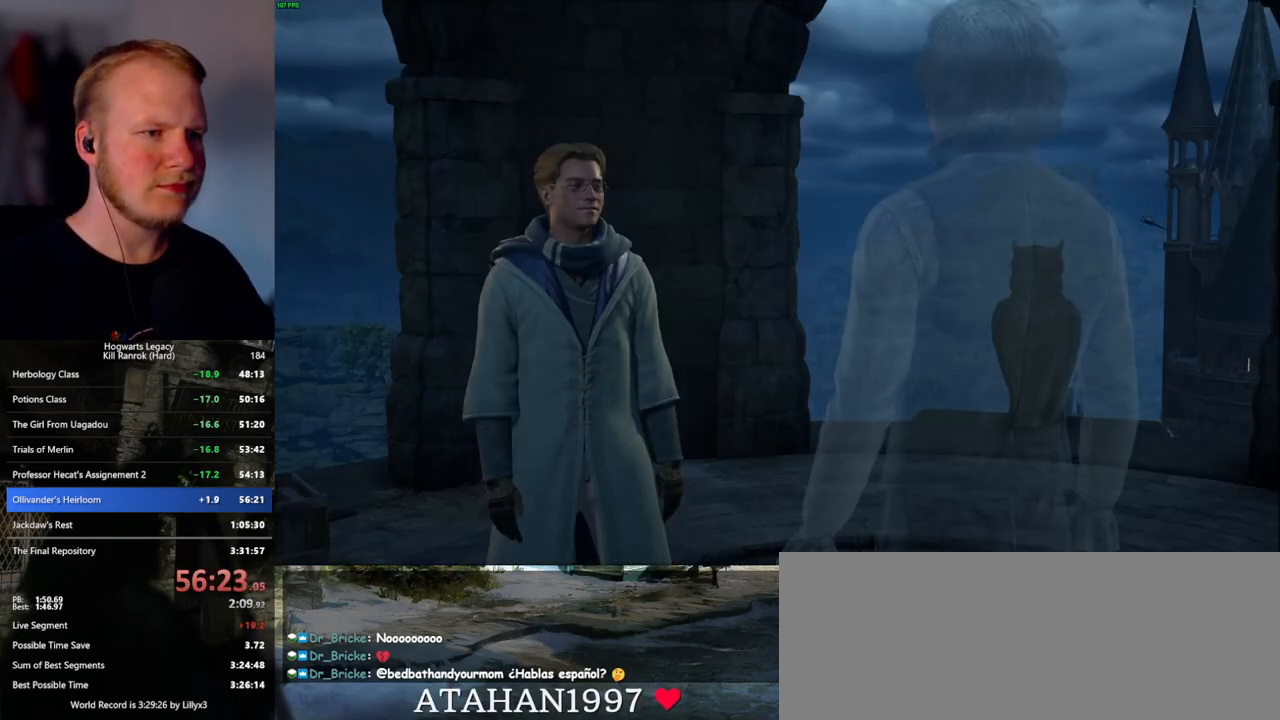
{"keys": ["q"], "mouse": ["wheel"], "events": [[17, "q", "down"], [50, "space", "down"], [83, "mouse_wheel", "up"], [83, "q", "up"], [100, "mouse_wheel", "down"], [100, "space", "up"], [133, "mouse_wheel", "up"], [183, "q", "down"], [183, "space", "down"], [233, "q", "up"], [283, "space", "up"], [350, "q", "down"], [350, "space", "down"], [367, "mouse_wheel", "down"], [400, "mouse_wheel", "up"], [400, "space", "up"], [417, "mouse_wheel", "down"]]}
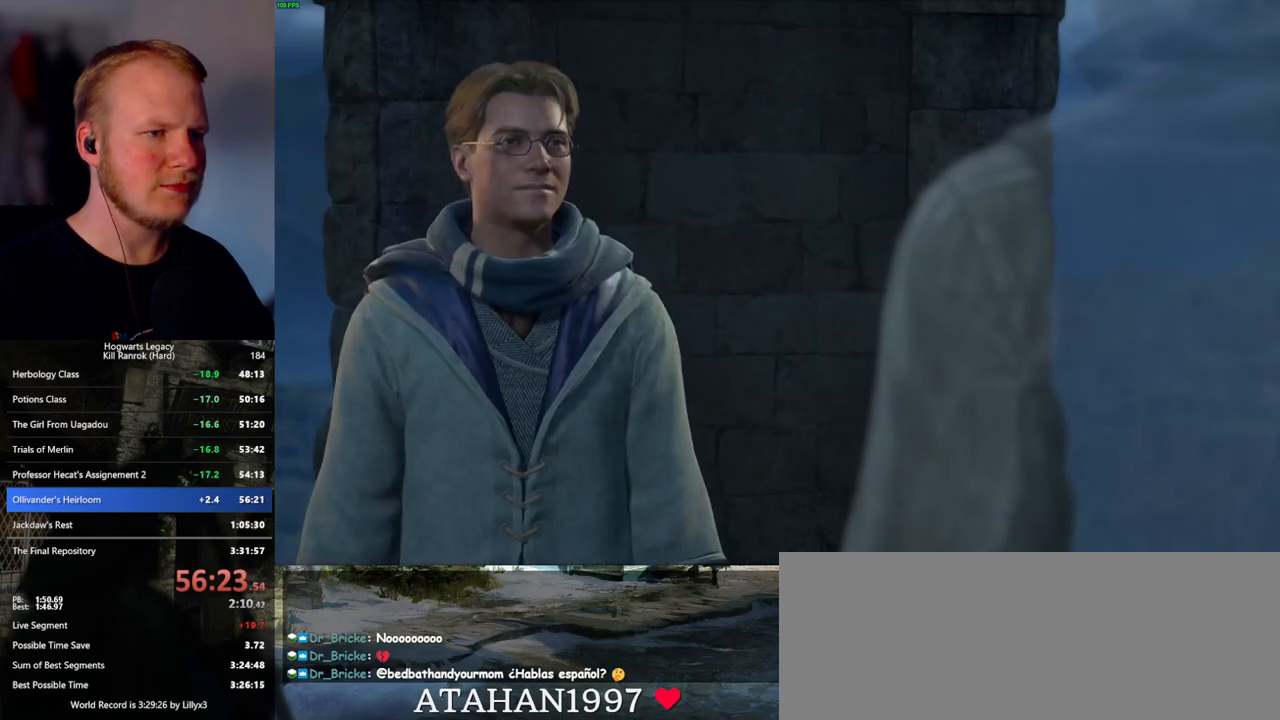
{"keys": ["q", "space"], "mouse": [], "events": [[33, "mouse_wheel", "up"], [33, "space", "down"], [67, "q", "up"], [83, "space", "up"], [167, "q", "down"], [183, "space", "down"], [233, "q", "up"], [233, "space", "up"], [250, "mouse_wheel", "down"], [267, "mouse_wheel", "up"], [300, "mouse_wheel", "down"], [317, "mouse_wheel", "up"], [317, "q", "down"], [333, "mouse_wheel", "down"], [350, "mouse_wheel", "up"], [350, "space", "down"], [367, "mouse_wheel", "down"], [383, "mouse_wheel", "up"], [400, "q", "up"], [400, "space", "up"], [483, "q", "down"], [500, "space", "down"]]}
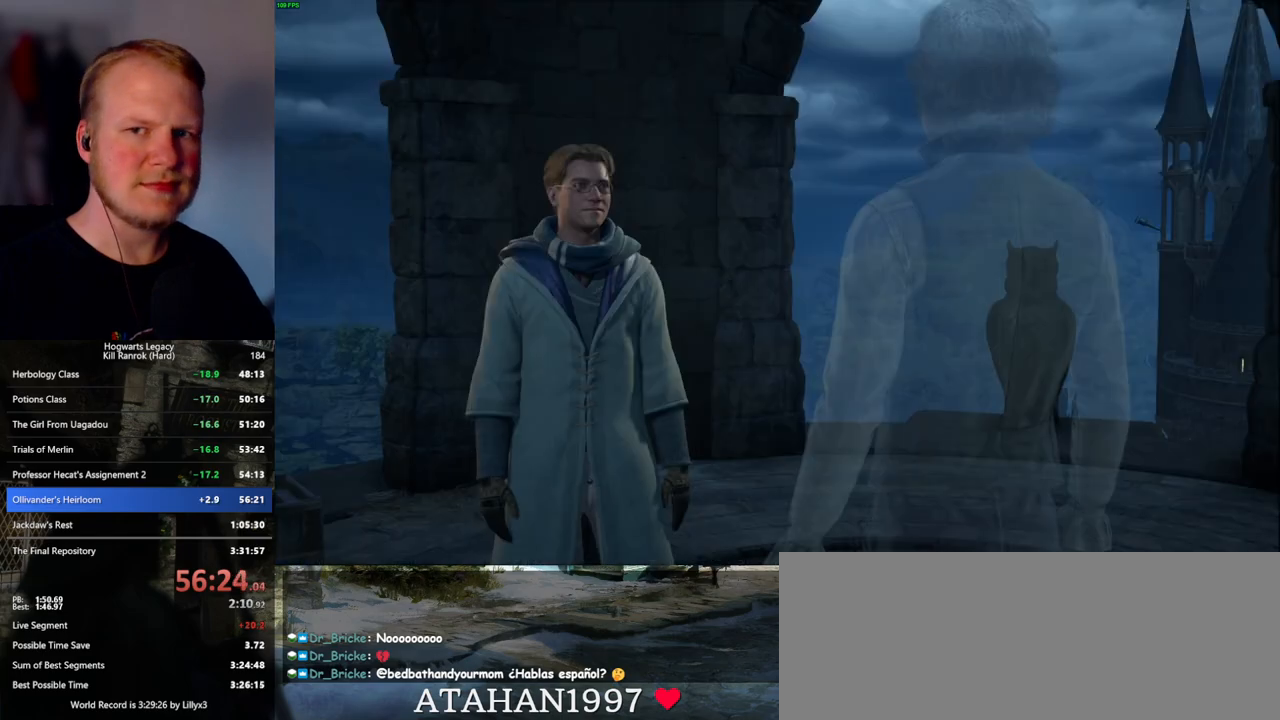
{"keys": ["q", "space"], "mouse": ["wheel"], "events": [[67, "q", "up"], [67, "space", "up"], [150, "mouse_wheel", "down"], [150, "q", "down"], [167, "mouse_wheel", "up"], [167, "space", "down"], [183, "mouse_wheel", "down"], [217, "mouse_wheel", "up"], [217, "space", "up"], [233, "q", "up"], [317, "q", "down"], [333, "space", "down"], [383, "q", "up"], [400, "space", "up"], [450, "mouse_wheel", "down"], [483, "mouse_wheel", "up"], [483, "q", "down"], [500, "mouse_wheel", "down"], [500, "space", "down"]]}
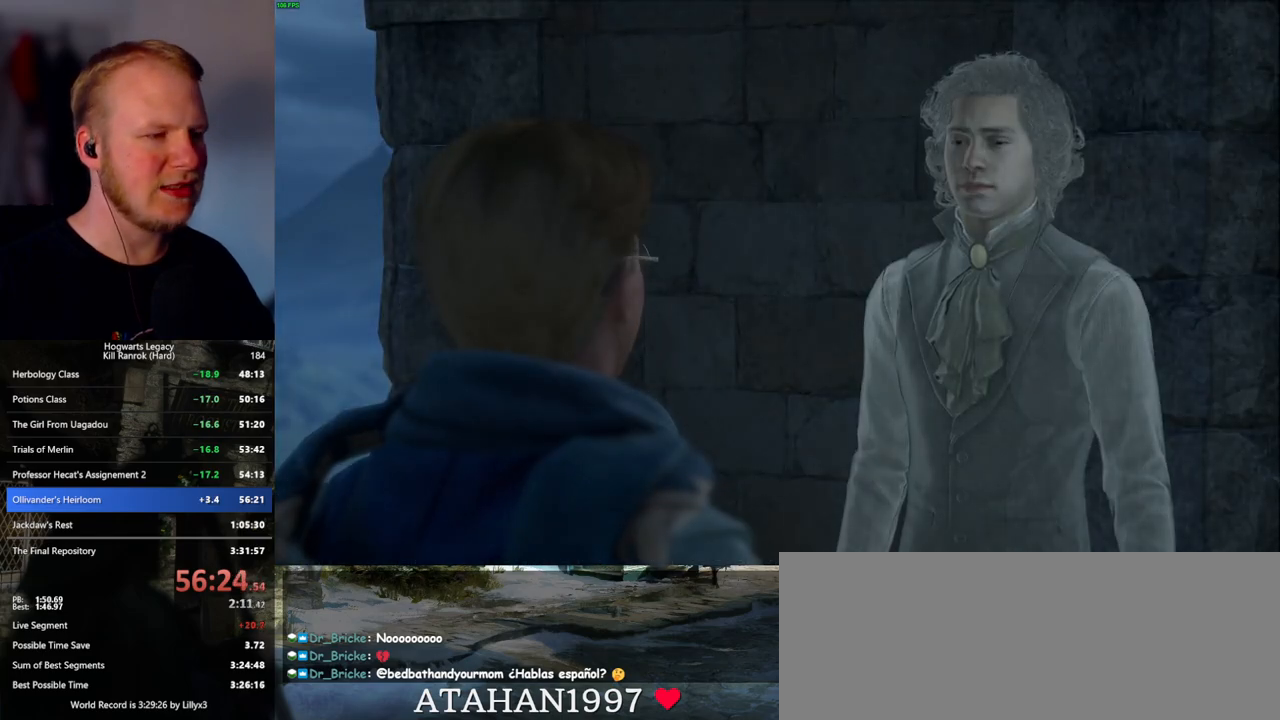
{"keys": ["q", "space"], "mouse": [], "events": [[50, "mouse_wheel", "up"], [50, "q", "up"], [50, "space", "up"], [133, "q", "down"], [150, "space", "down"], [200, "space", "up"], [217, "q", "up"], [283, "mouse_wheel", "down"], [300, "q", "down"], [333, "mouse_wheel", "up"], [333, "space", "down"], [350, "mouse_wheel", "down"], [367, "mouse_wheel", "up"], [367, "space", "up"], [383, "q", "up"], [467, "q", "down"], [500, "space", "down"]]}
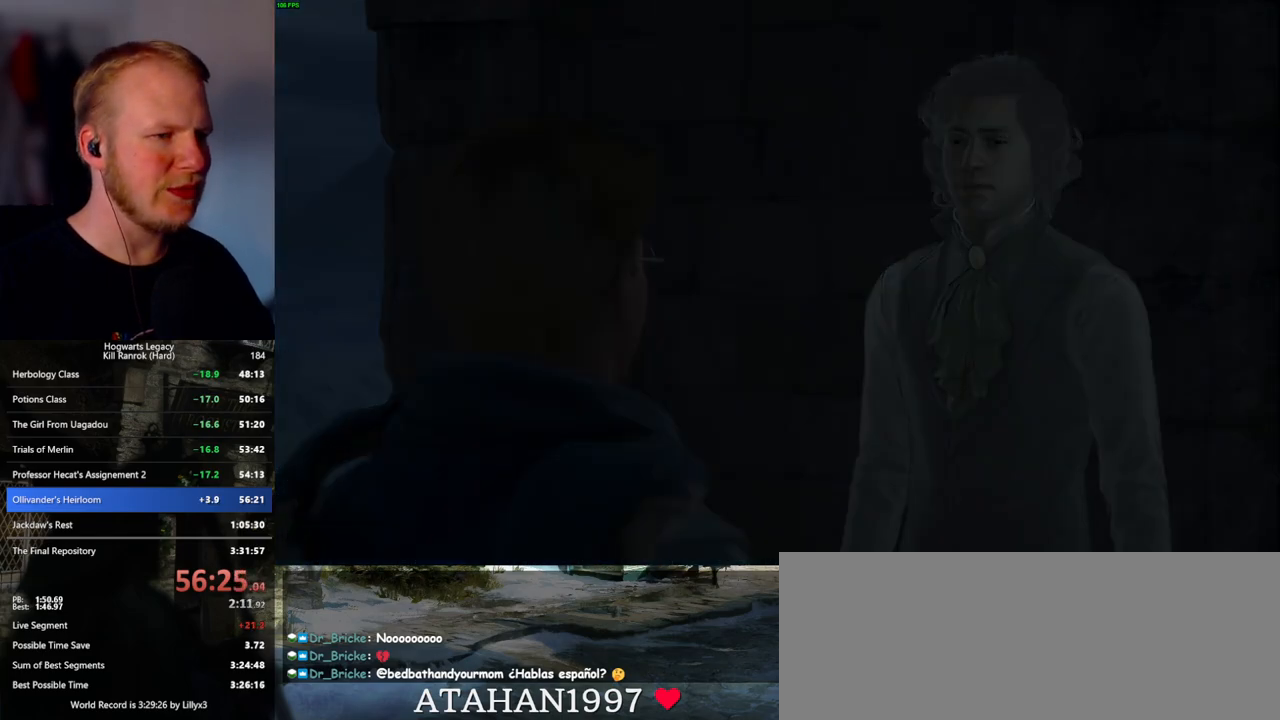
{"keys": [], "mouse": [], "events": [[50, "q", "up"], [50, "space", "up"], [100, "q", "down"], [117, "mouse_wheel", "down"], [133, "space", "down"], [183, "mouse_wheel", "up"], [183, "q", "up"], [183, "space", "up"]]}
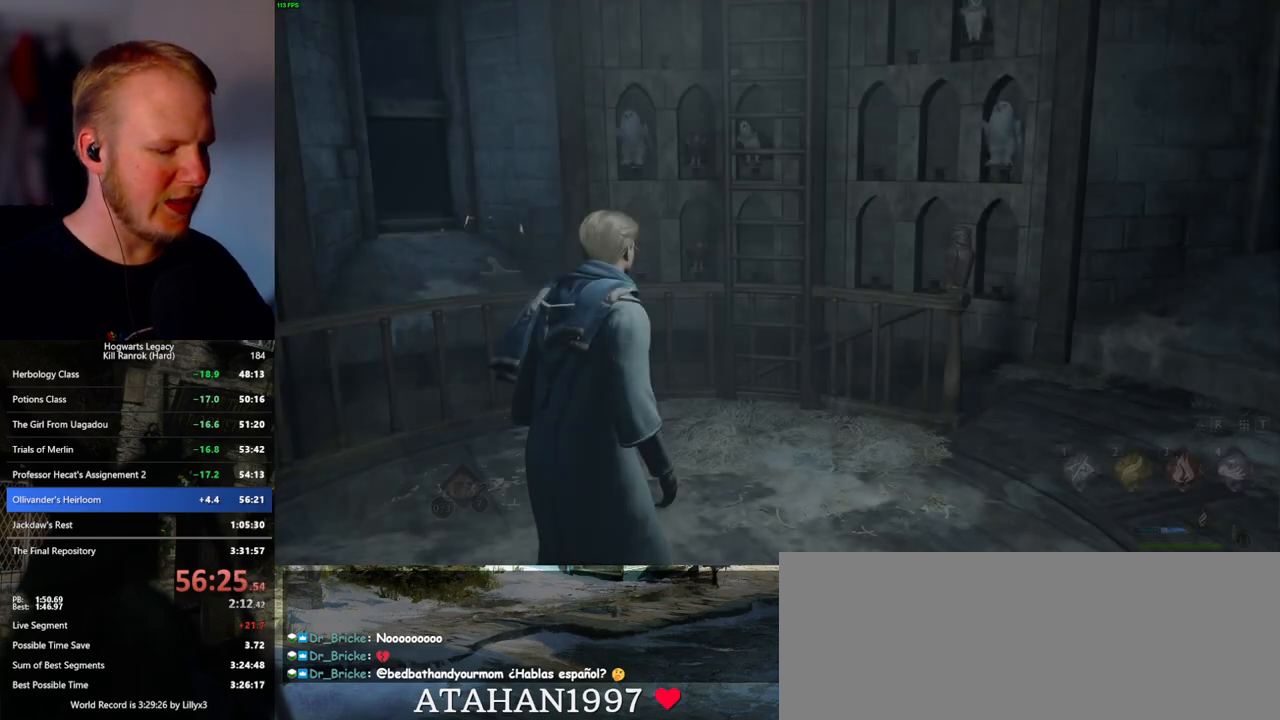
{"keys": [], "mouse": [], "events": [[67, "comma", "down"], [117, "comma", "up"], [250, "m", "down"], [300, "m", "up"], [383, "m", "down"], [450, "m", "up"]]}
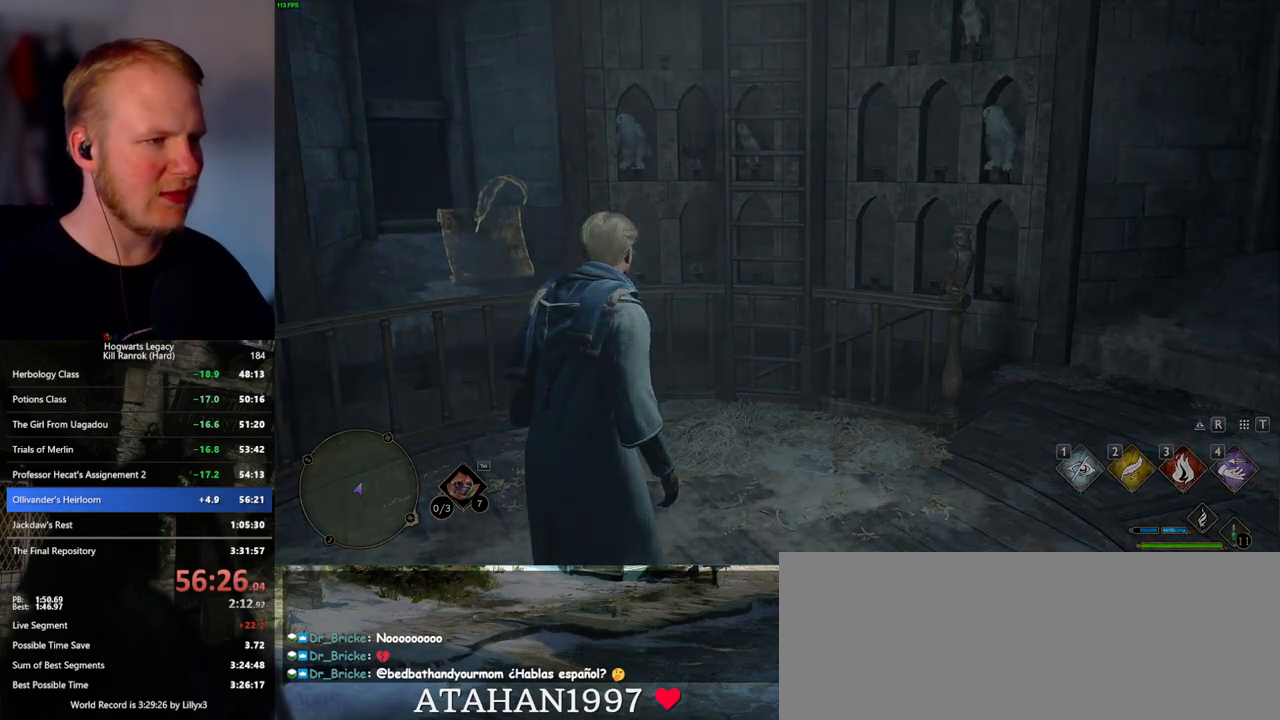
{"keys": [], "mouse": [], "events": [[33, "m", "down"], [100, "m", "up"], [167, "m", "down"], [233, "m", "up"], [300, "m", "down"], [383, "m", "up"]]}
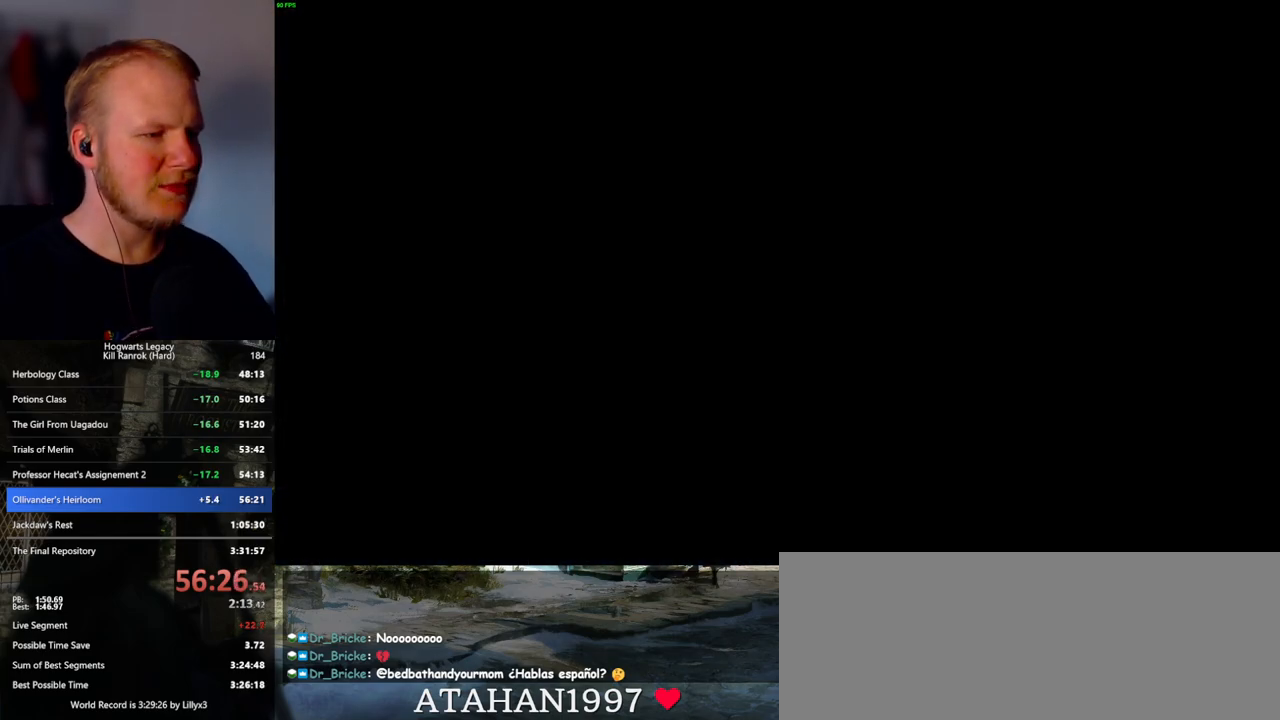
{"keys": [], "mouse": [], "events": []}
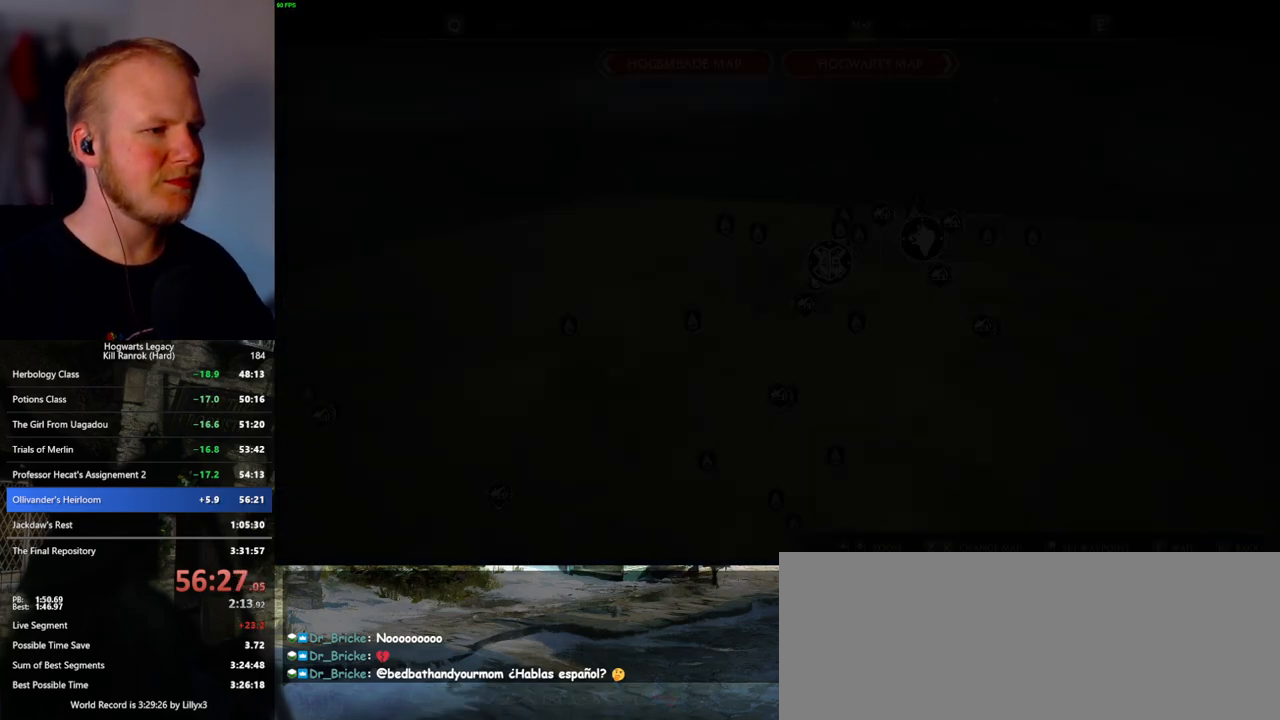
{"keys": [], "mouse": [], "events": []}
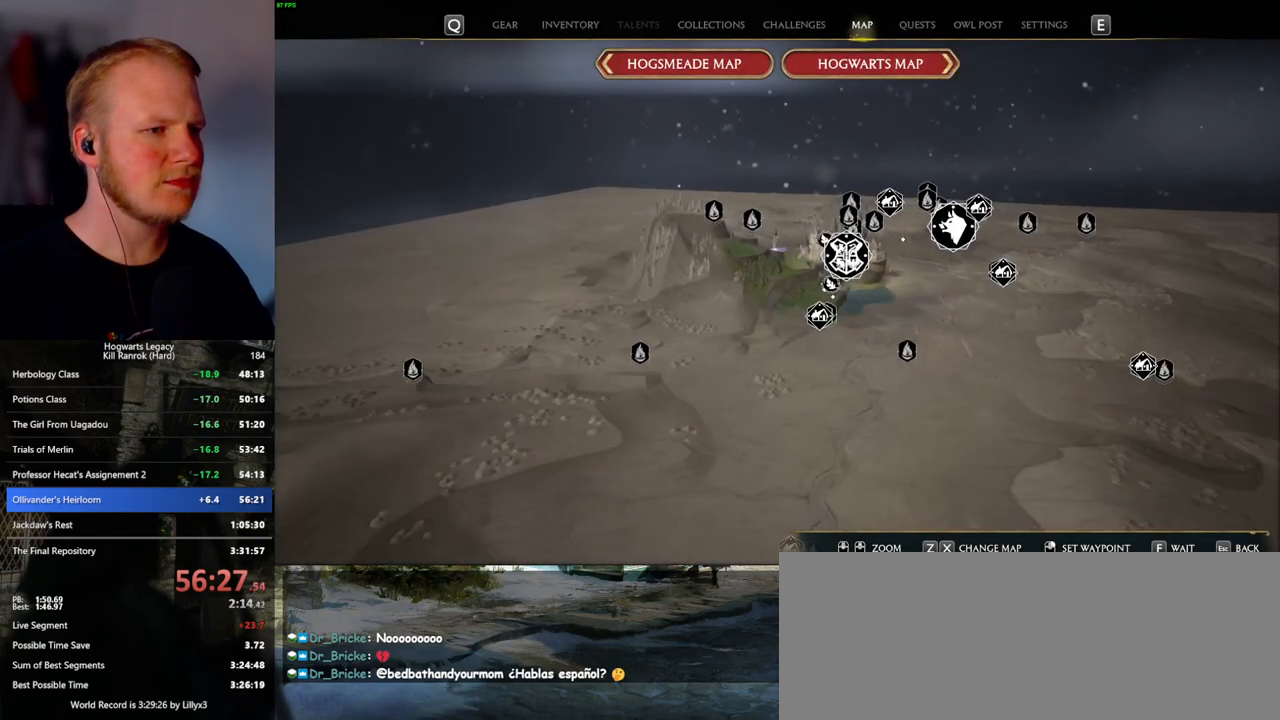
{"keys": [], "mouse": [], "events": []}
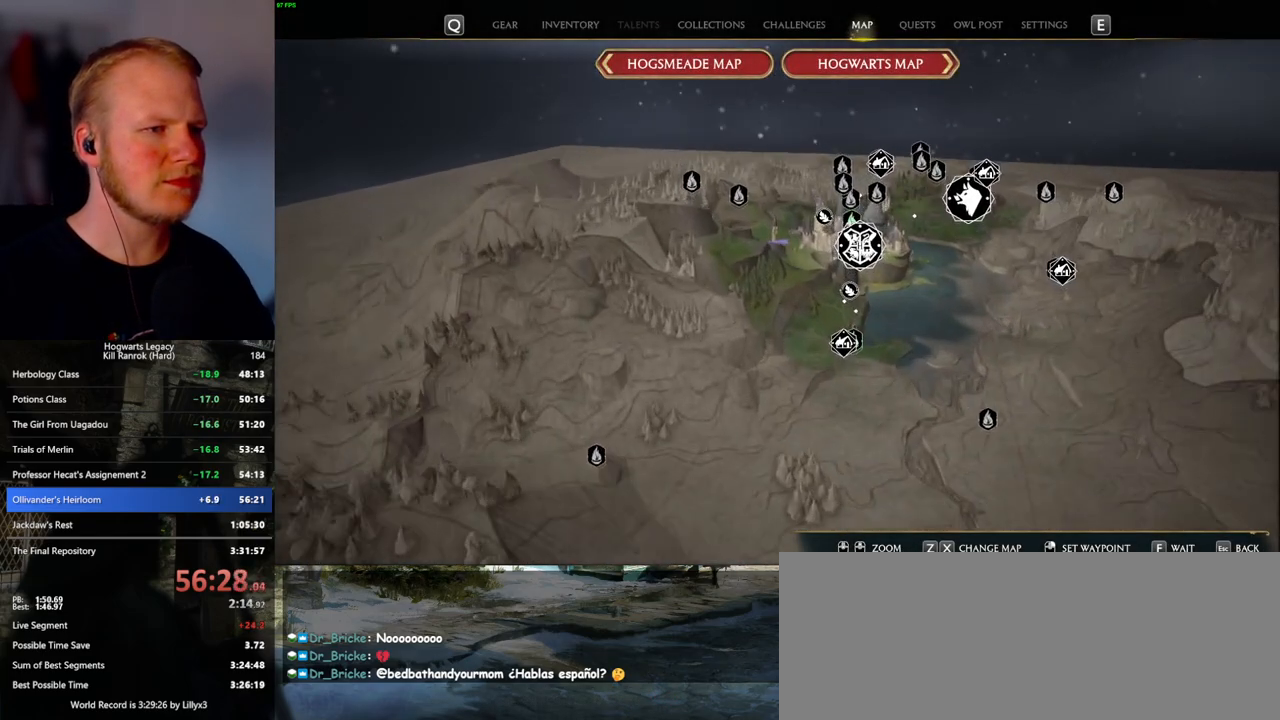
{"keys": [], "mouse": ["left"], "events": [[433, "mouse_left", "down"]]}
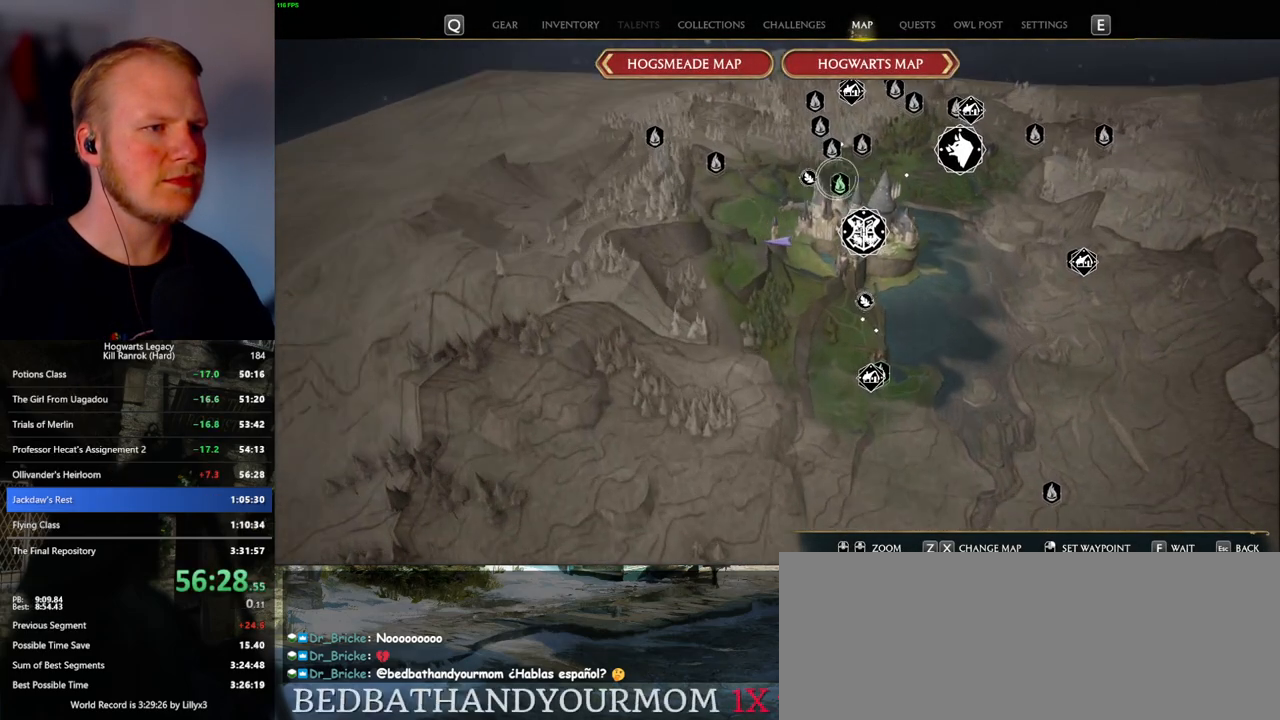
{"keys": [], "mouse": [], "events": [[50, "mouse_left", "up"], [133, "mouse_left", "down"], [250, "mouse_left", "up"]]}